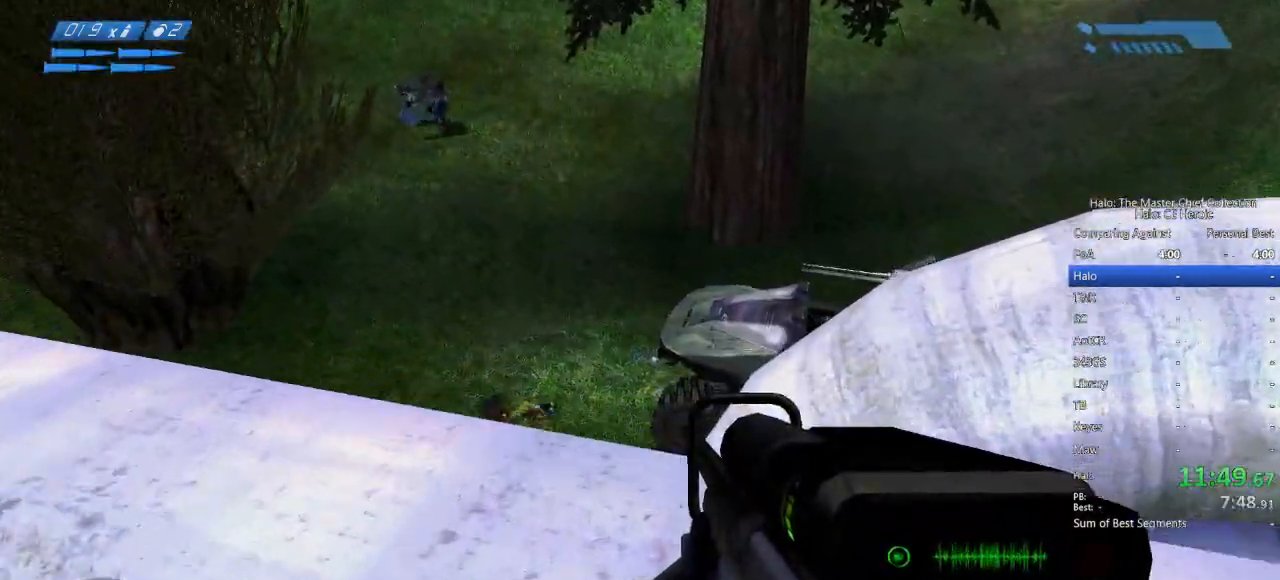
Gameplay with keyboard and mouse; each line is a JSON object with the keys and mouse buttons held at the frame after it. "events" lists presses ("down") and releases ("up") of "a", "alt", "c", "caps_lock", "ctrl", "d", "e", "escape", "f", "g", "q", "r", "s", "shift", "space", "tab", "v", "w", "x", "z", "mouse_left", "mouse_right", "mouse_mb4" and "mouse_mb5" between this image and that frame as [ms after this image, input, new state], when the widget could be followed in between. "mouse_left", "mouse_right", "mouse_mb4", "mouse_mb5" = the "left", "right", "mb4", "mb5" buttons of the "mouse" list. No other keys are recorded. Not read: mouse_move.
{"keys": ["w"], "mouse": []}
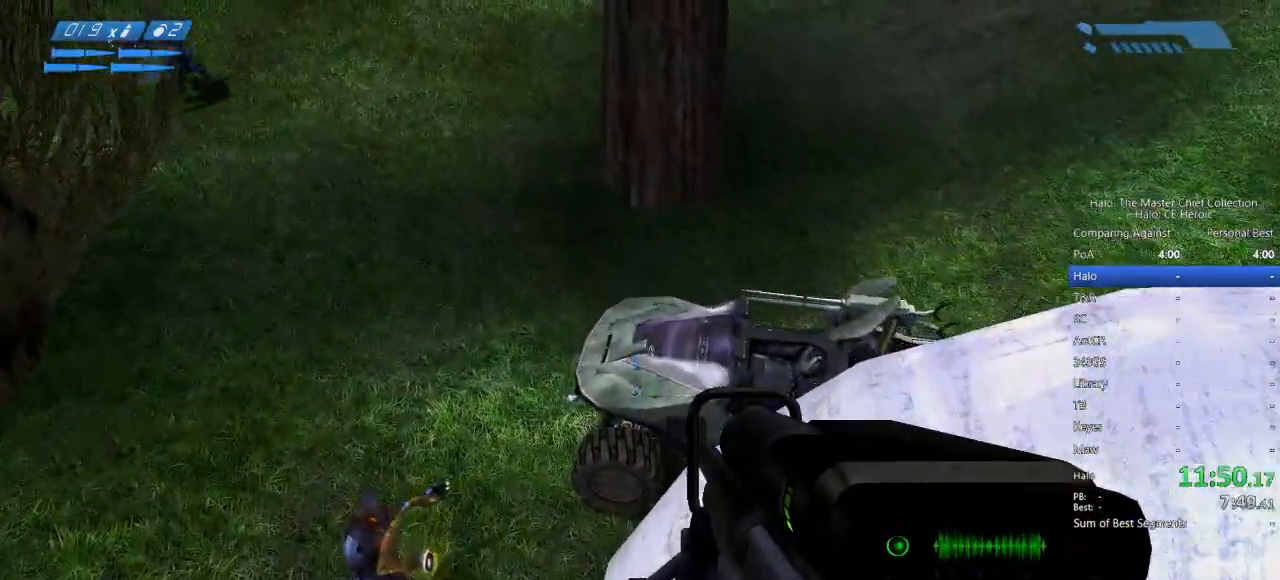
{"keys": ["e", "w"], "mouse": [], "events": [[217, "e", "down"]]}
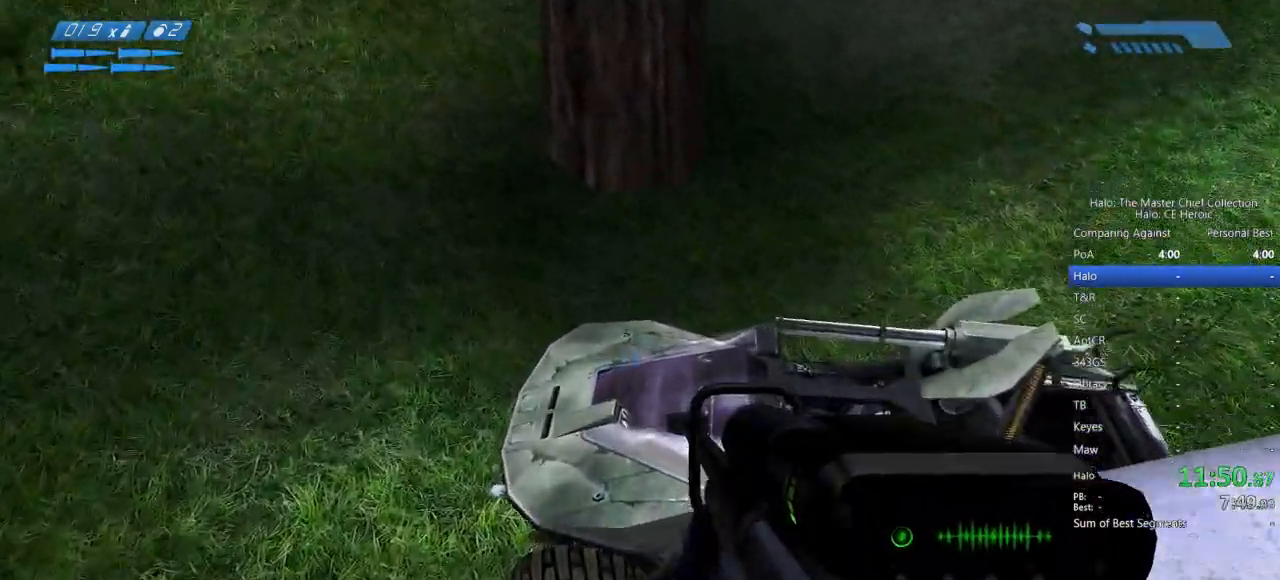
{"keys": ["e", "w"], "mouse": [], "events": []}
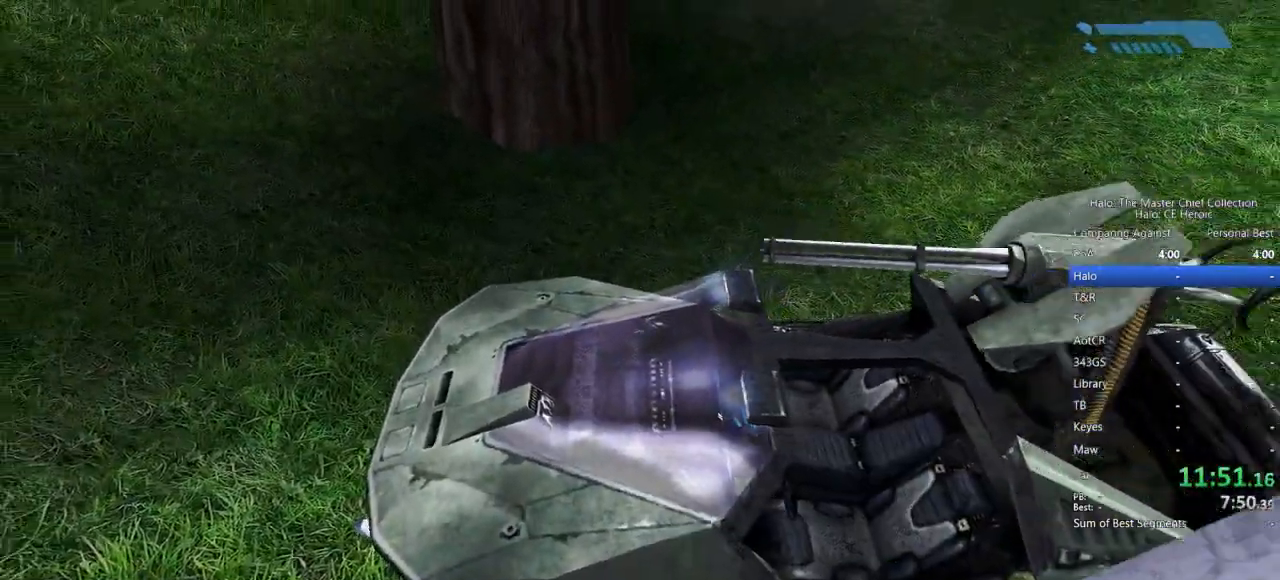
{"keys": ["w"], "mouse": [], "events": [[67, "e", "up"]]}
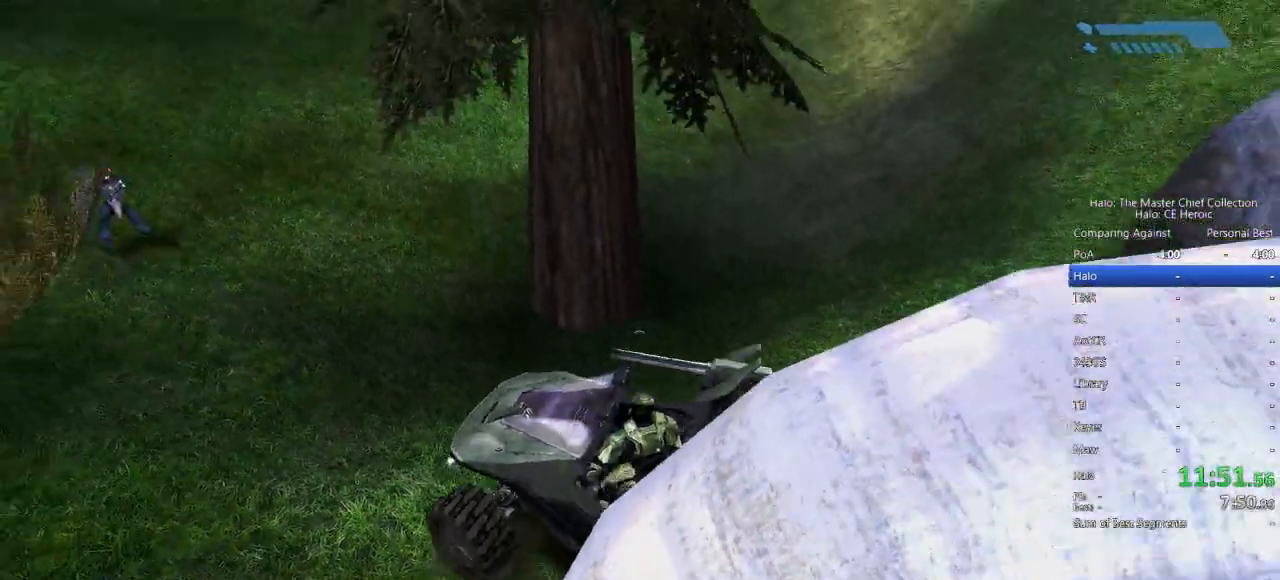
{"keys": ["w"], "mouse": []}
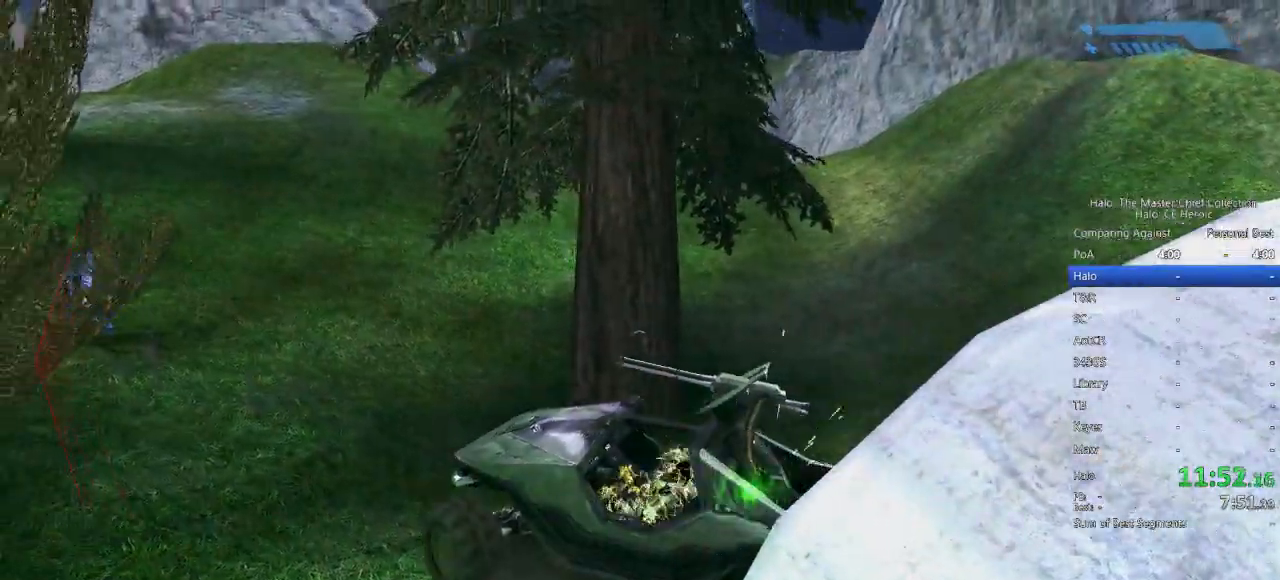
{"keys": ["w"], "mouse": [], "events": []}
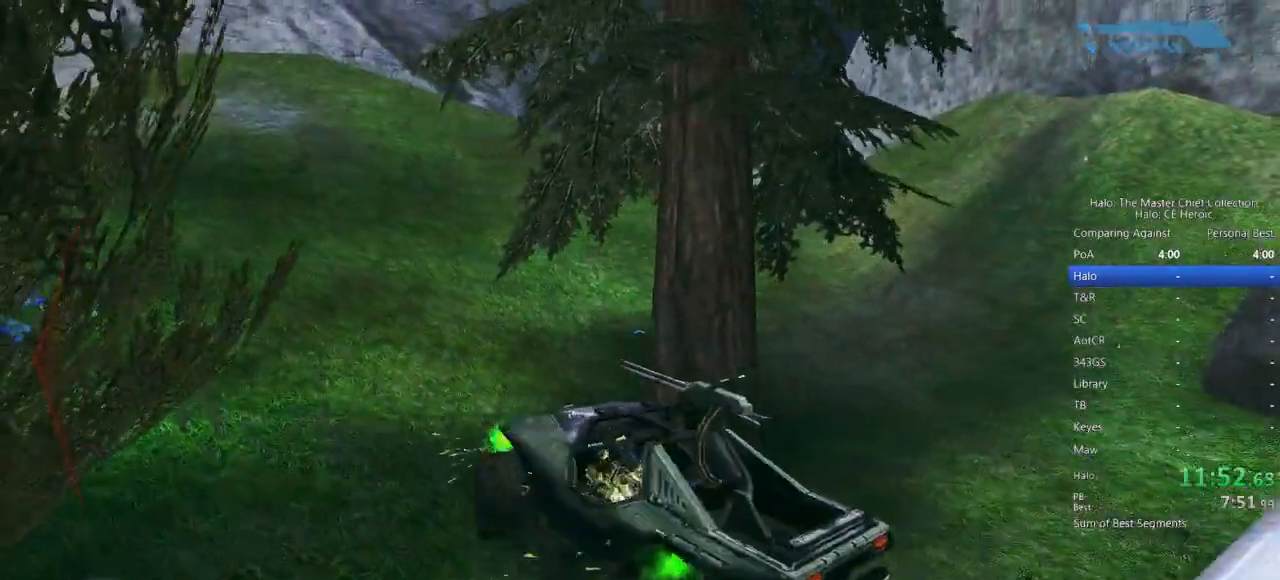
{"keys": ["w"], "mouse": [], "events": []}
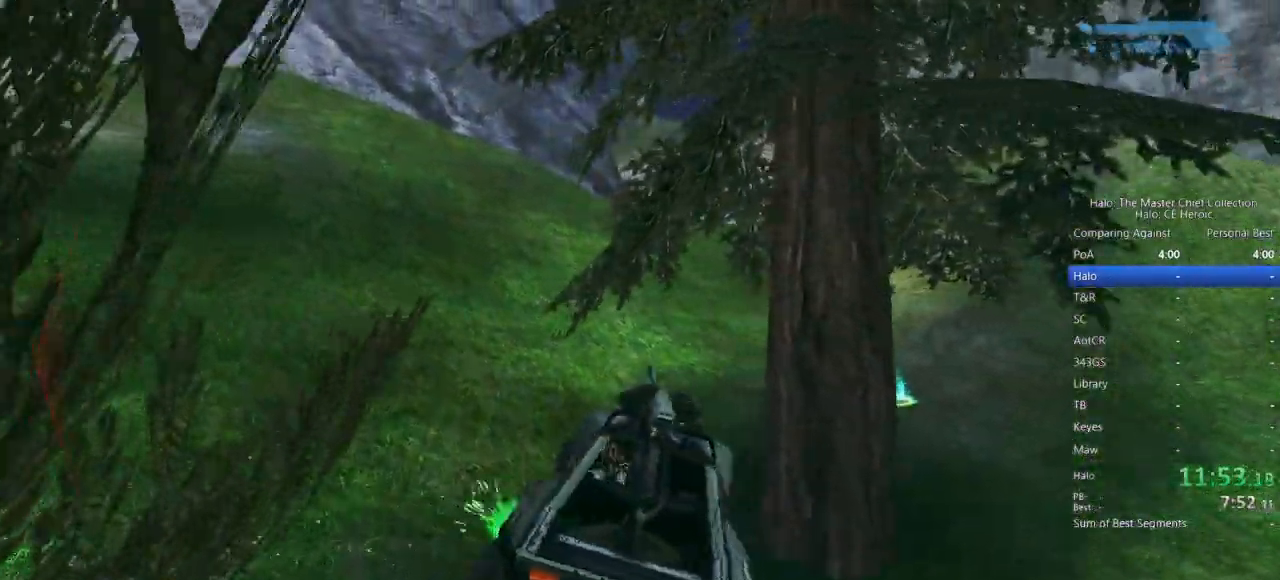
{"keys": ["w"], "mouse": []}
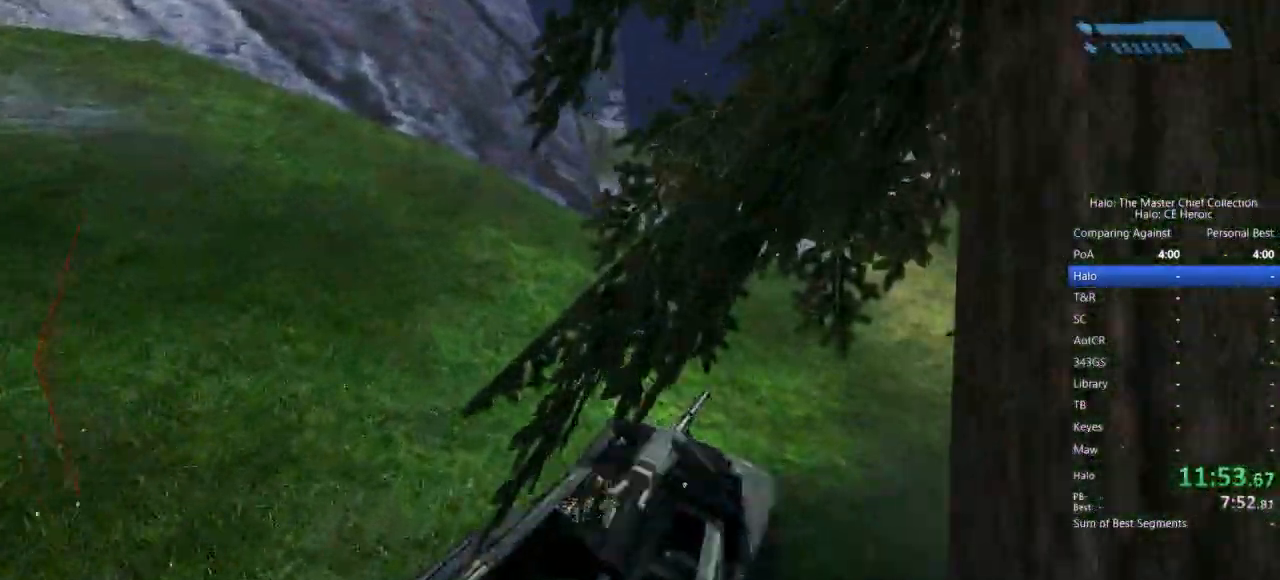
{"keys": ["w"], "mouse": []}